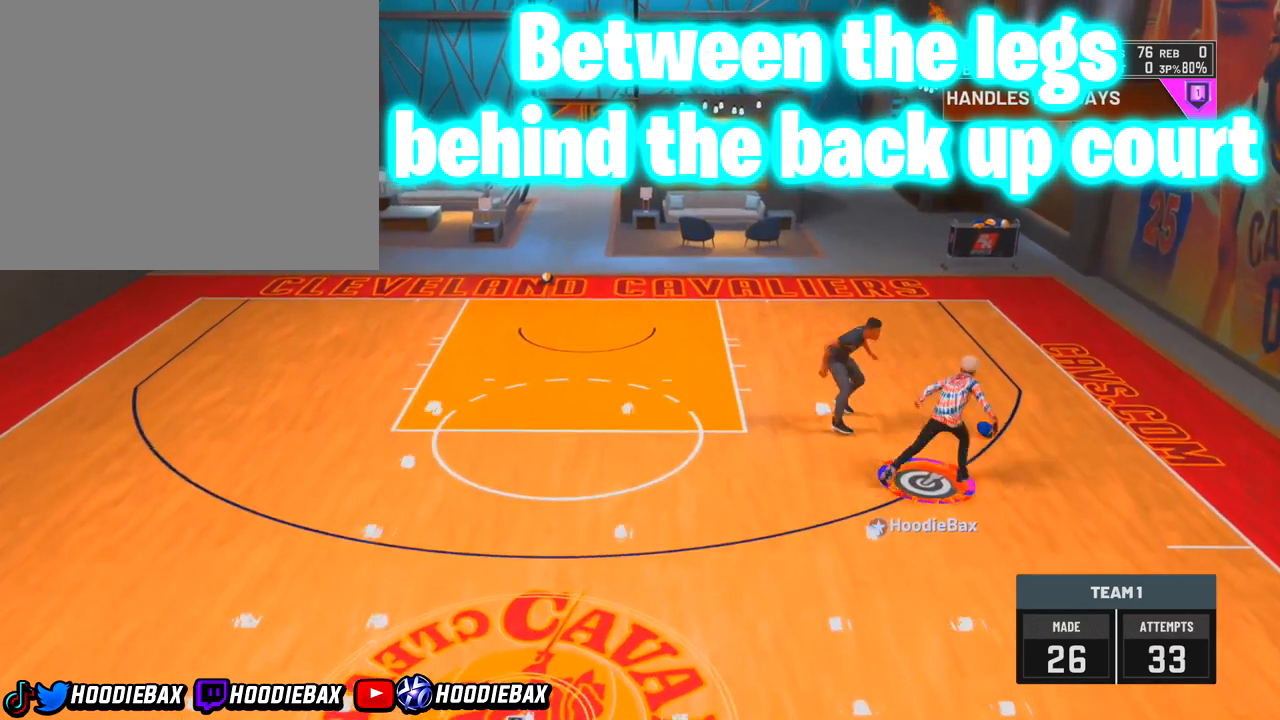
Gameplay with a controller (PlayStation layout); each line is a JSON object with the inputs held at the frame after it. "events" lists button and stick changes between this image and that frame as [ms after this image, input, new state], when the widget could be followed in between. Not read: L3 R2 R3.
{"buttons": [], "left_stick": "up-right", "right_stick": "up-right", "events": [[133, "left_stick", "up-right"], [433, "right_stick", "up-right"]]}
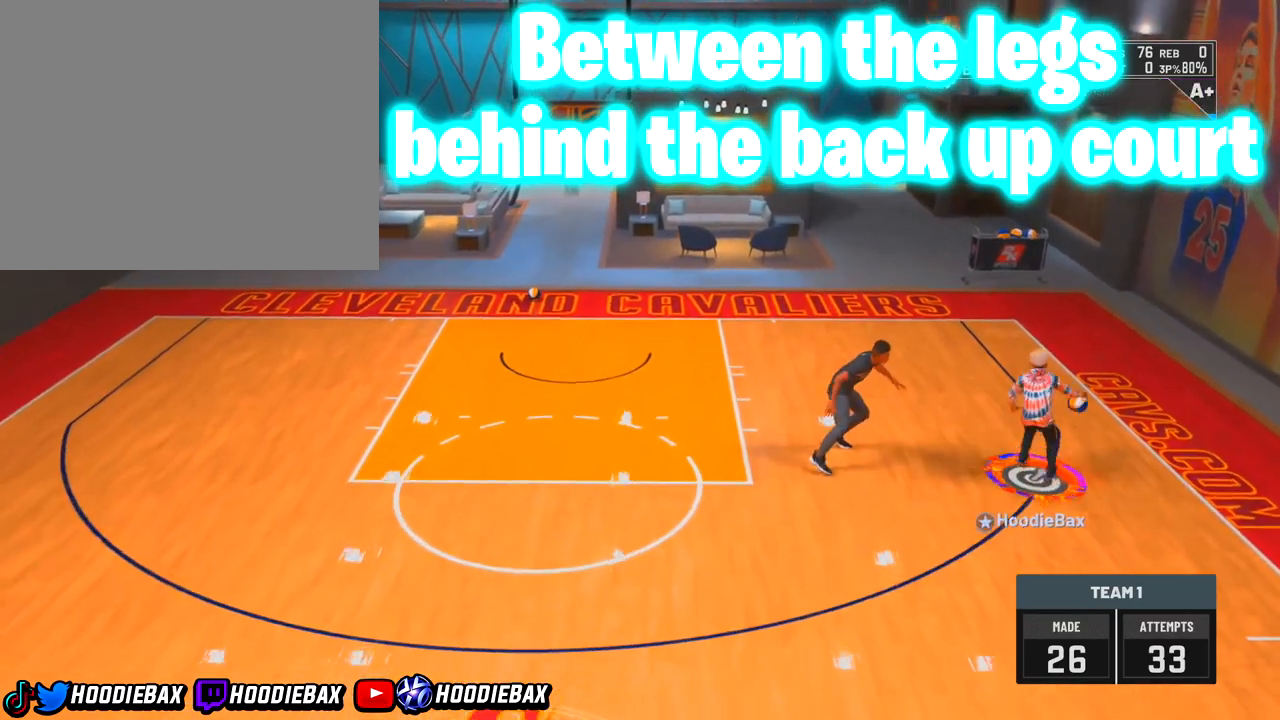
{"buttons": [], "left_stick": "center", "right_stick": "center", "events": [[367, "left_stick", "center"], [367, "right_stick", "center"]]}
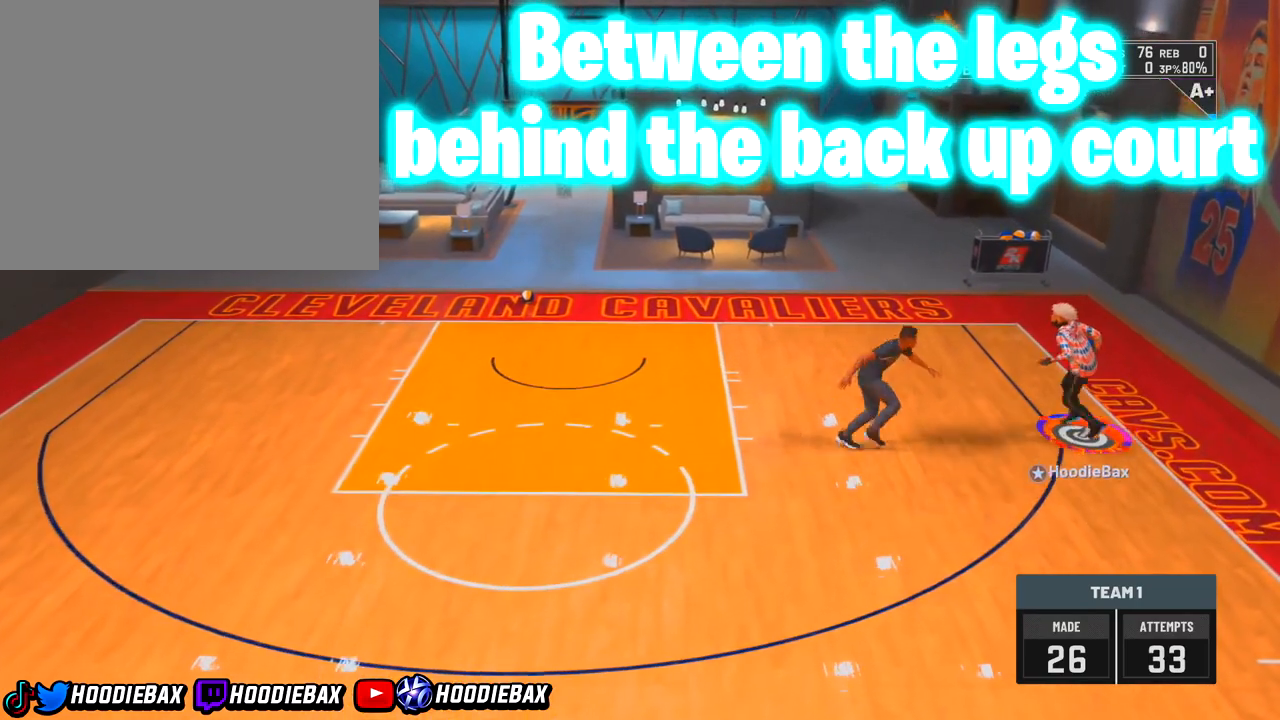
{"buttons": [], "left_stick": "down-left", "right_stick": "center", "events": [[433, "left_stick", "down-left"]]}
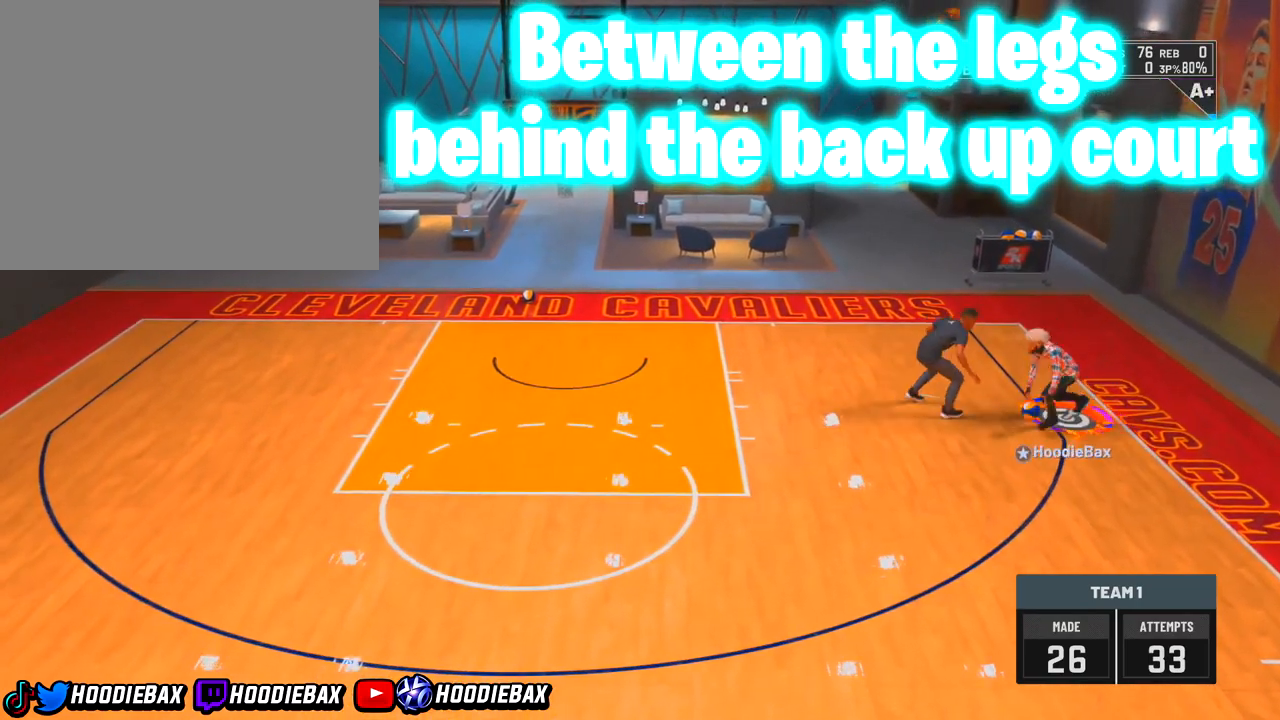
{"buttons": [], "left_stick": "down-left", "right_stick": "center", "events": []}
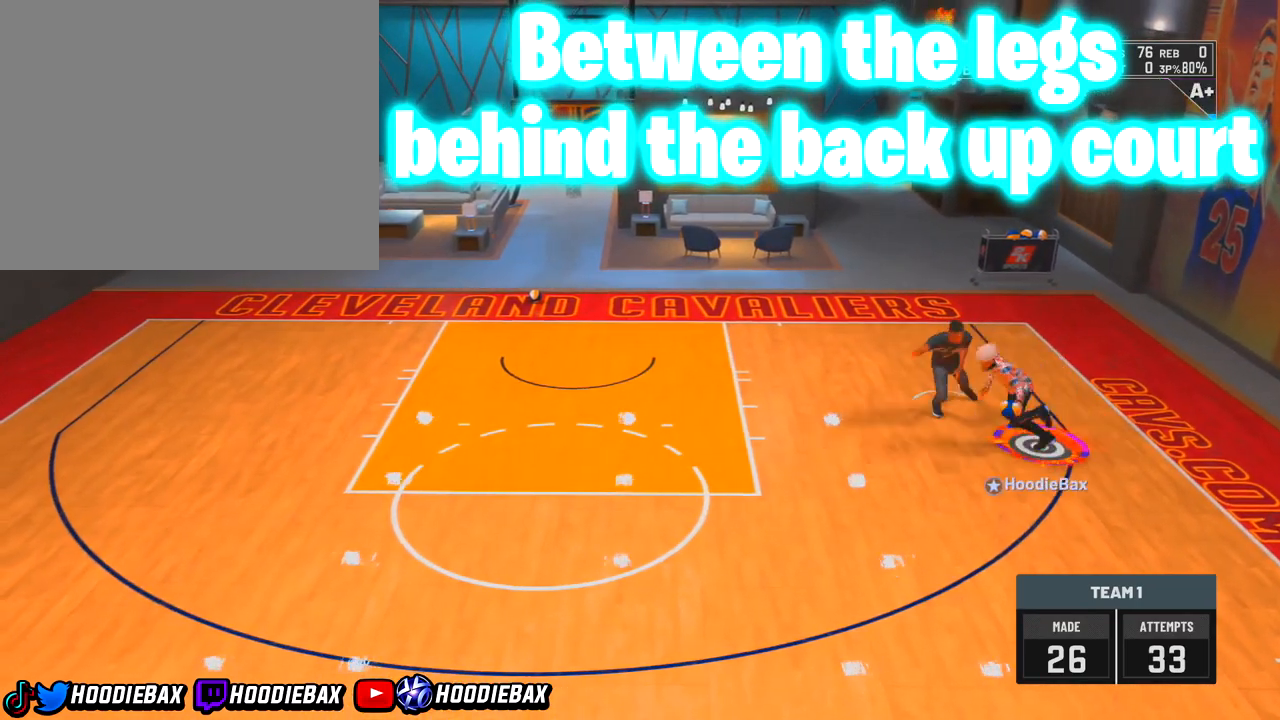
{"buttons": [], "left_stick": "down-left", "right_stick": "center", "events": []}
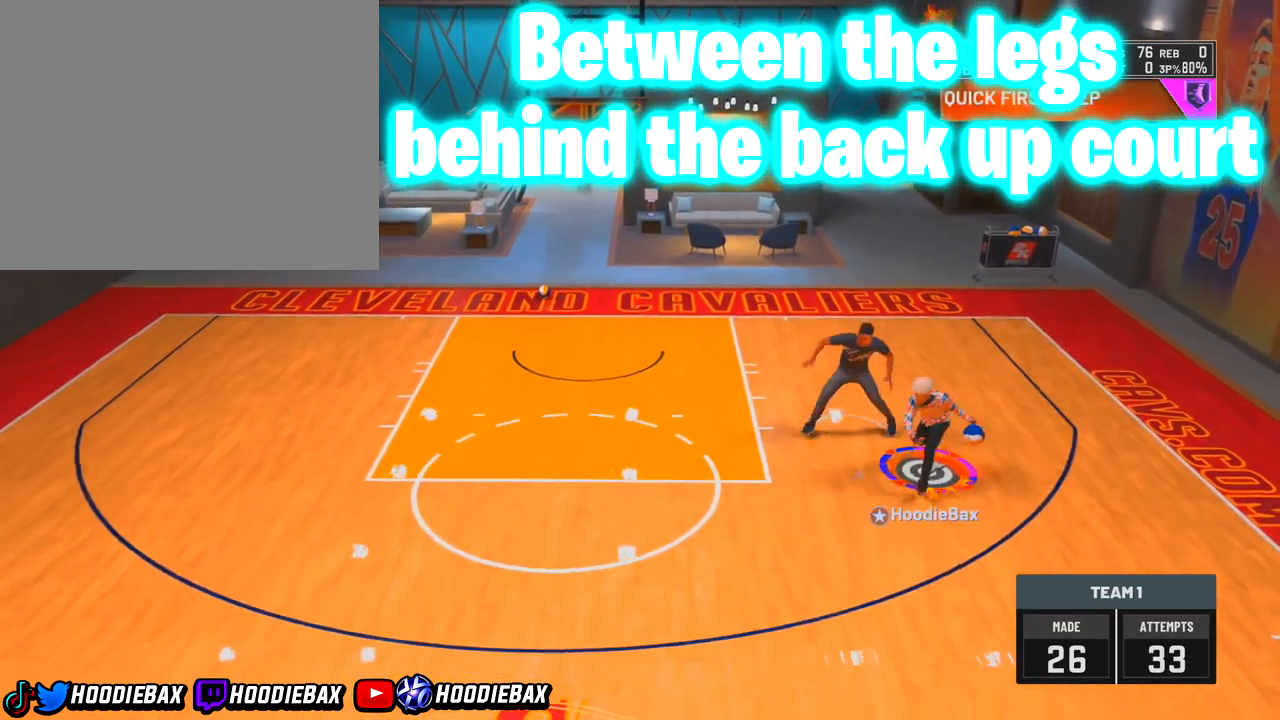
{"buttons": [], "left_stick": "down-left", "right_stick": "center", "events": []}
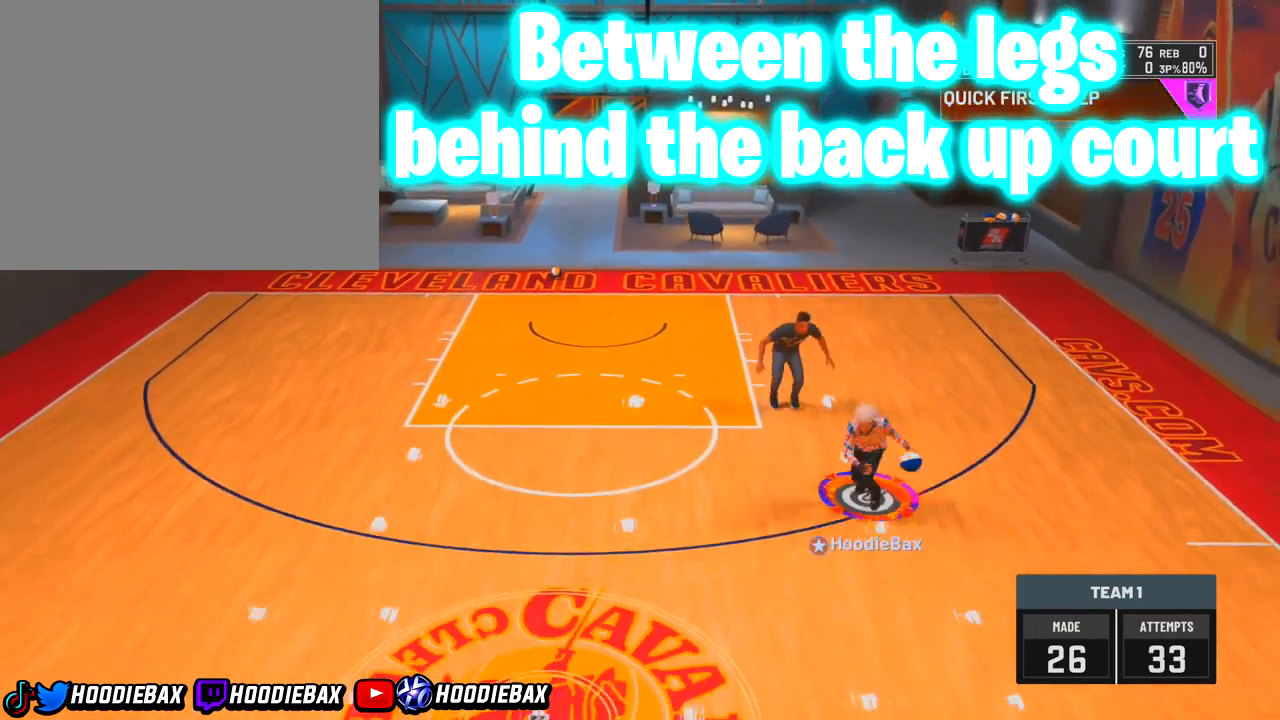
{"buttons": [], "left_stick": "down-left", "right_stick": "center", "events": []}
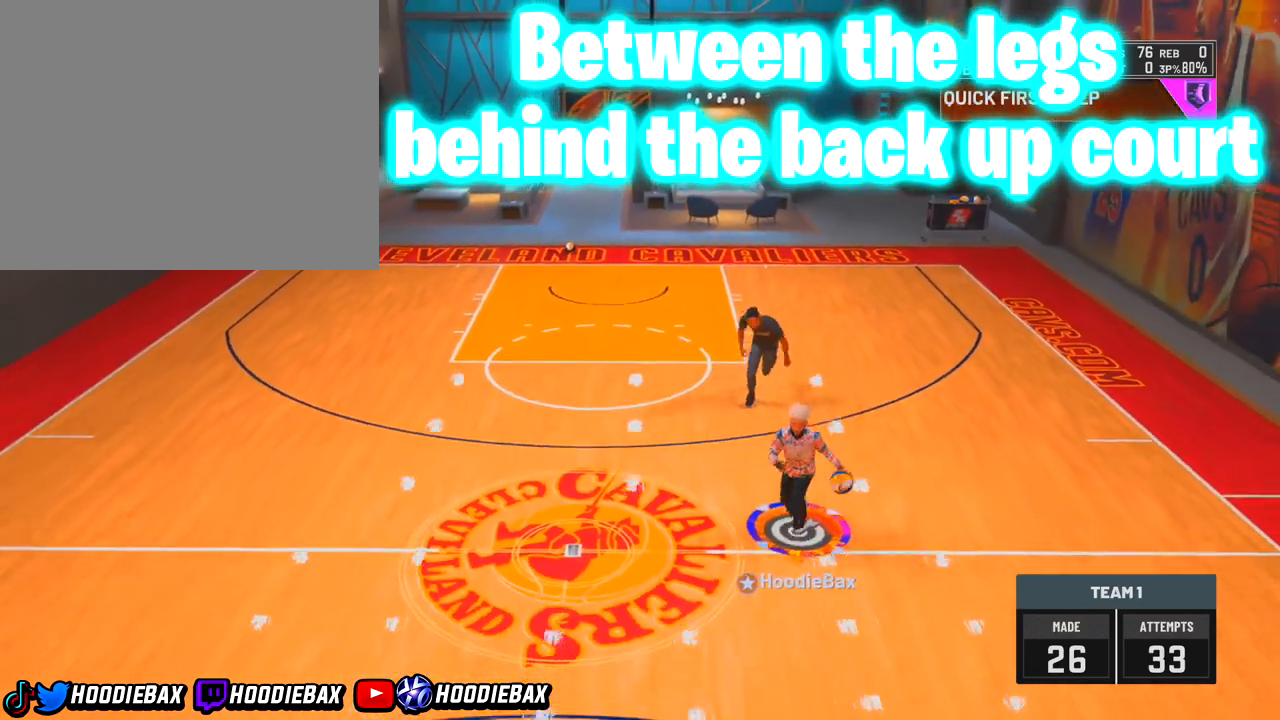
{"buttons": [], "left_stick": "down-left", "right_stick": "center", "events": []}
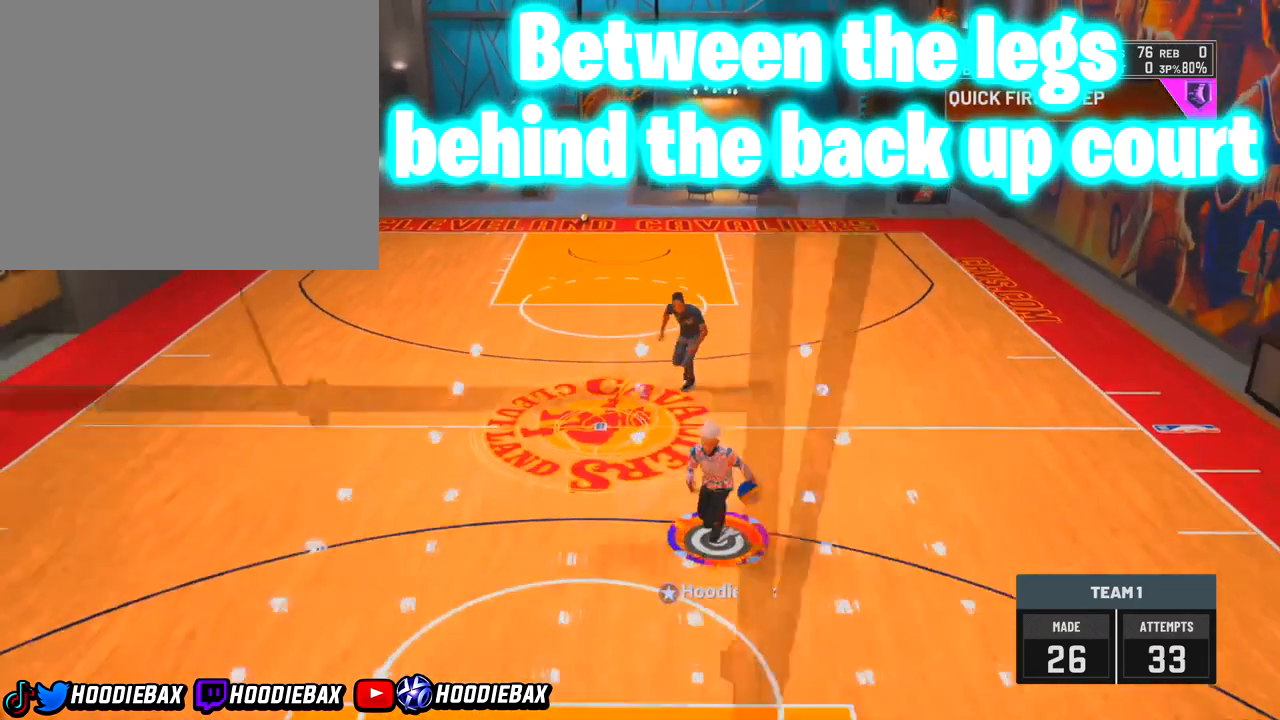
{"buttons": [], "left_stick": "down-left", "right_stick": "center", "events": []}
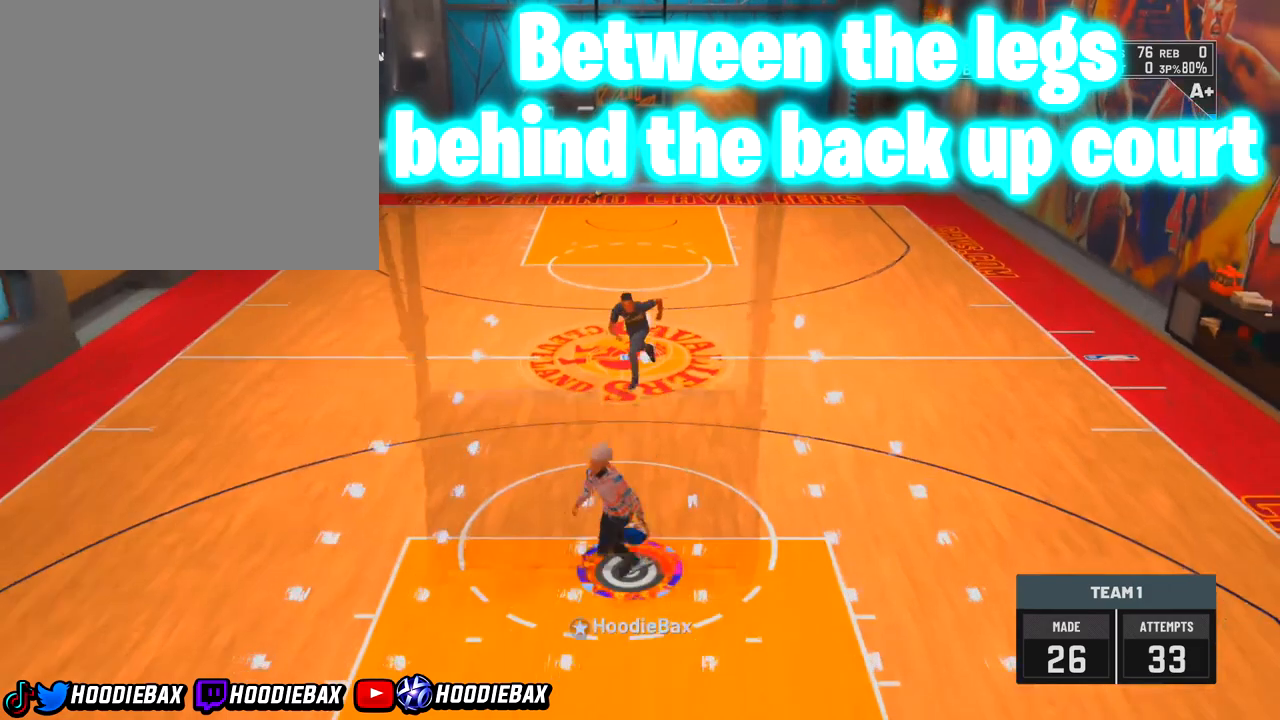
{"buttons": [], "left_stick": "down-left", "right_stick": "down-left", "events": [[400, "right_stick", "down-left"]]}
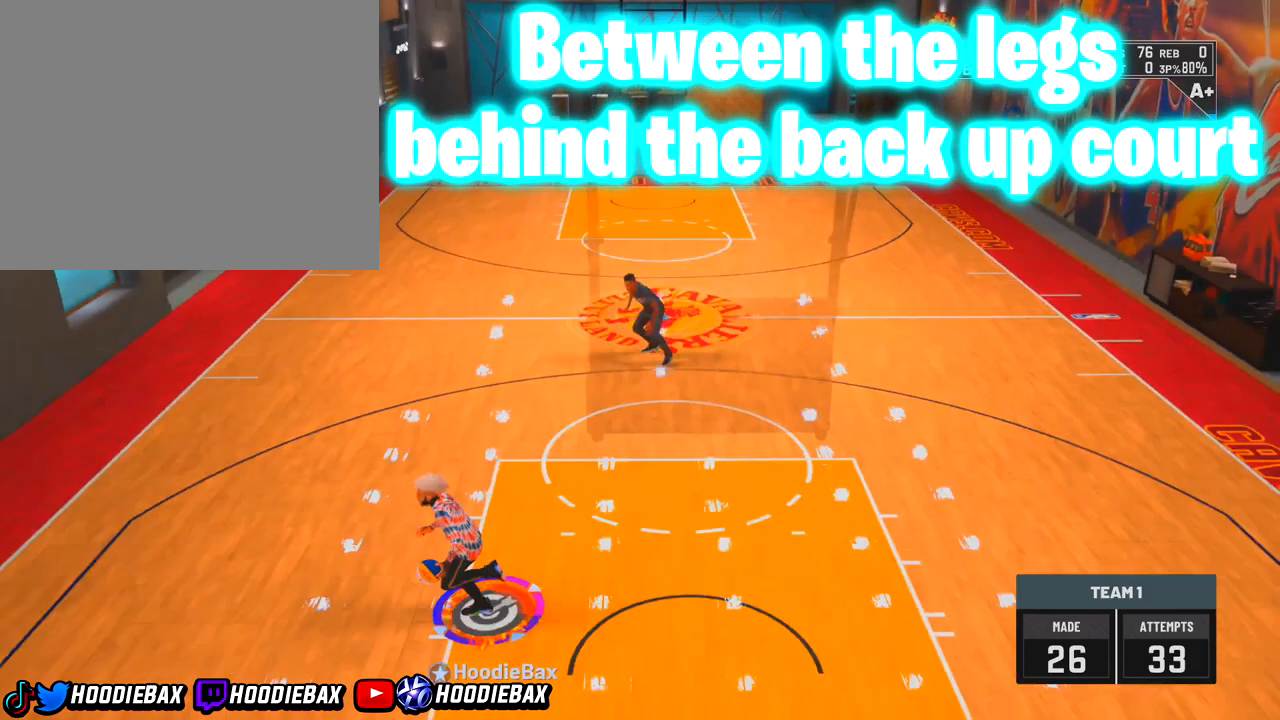
{"buttons": [], "left_stick": "center", "right_stick": "center", "events": [[233, "left_stick", "center"], [233, "right_stick", "center"]]}
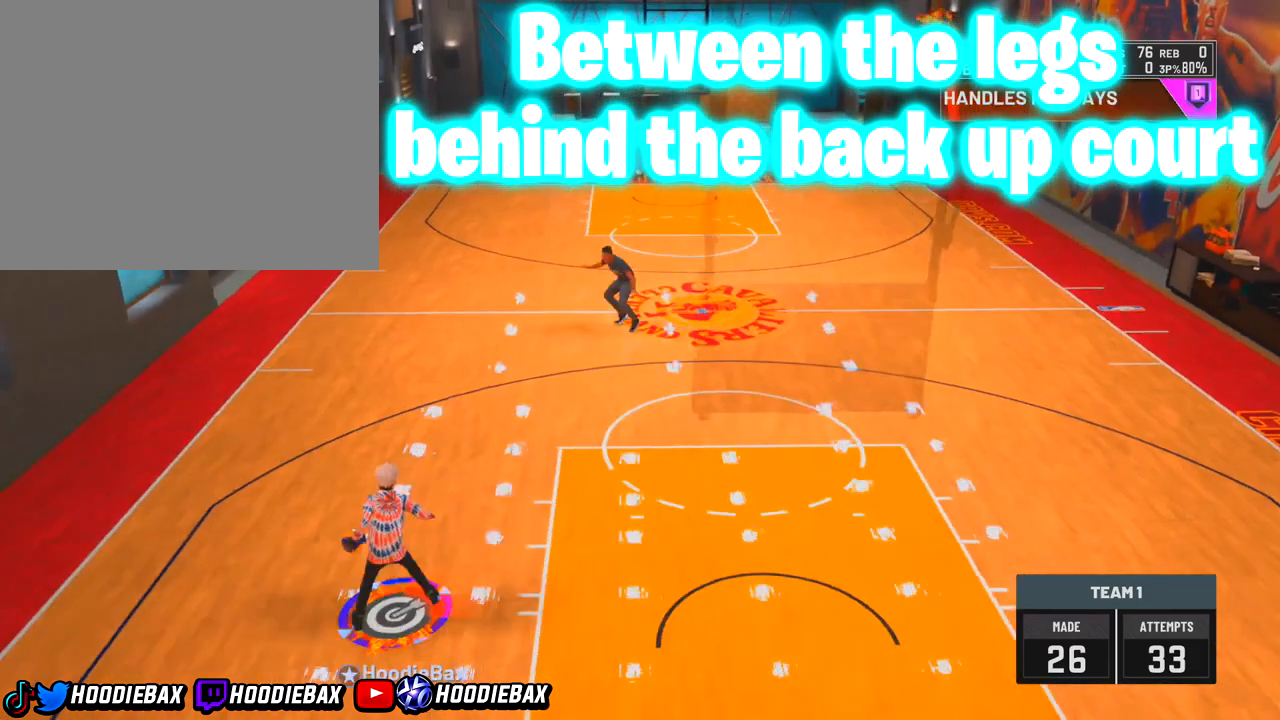
{"buttons": [], "left_stick": "center", "right_stick": "center", "events": []}
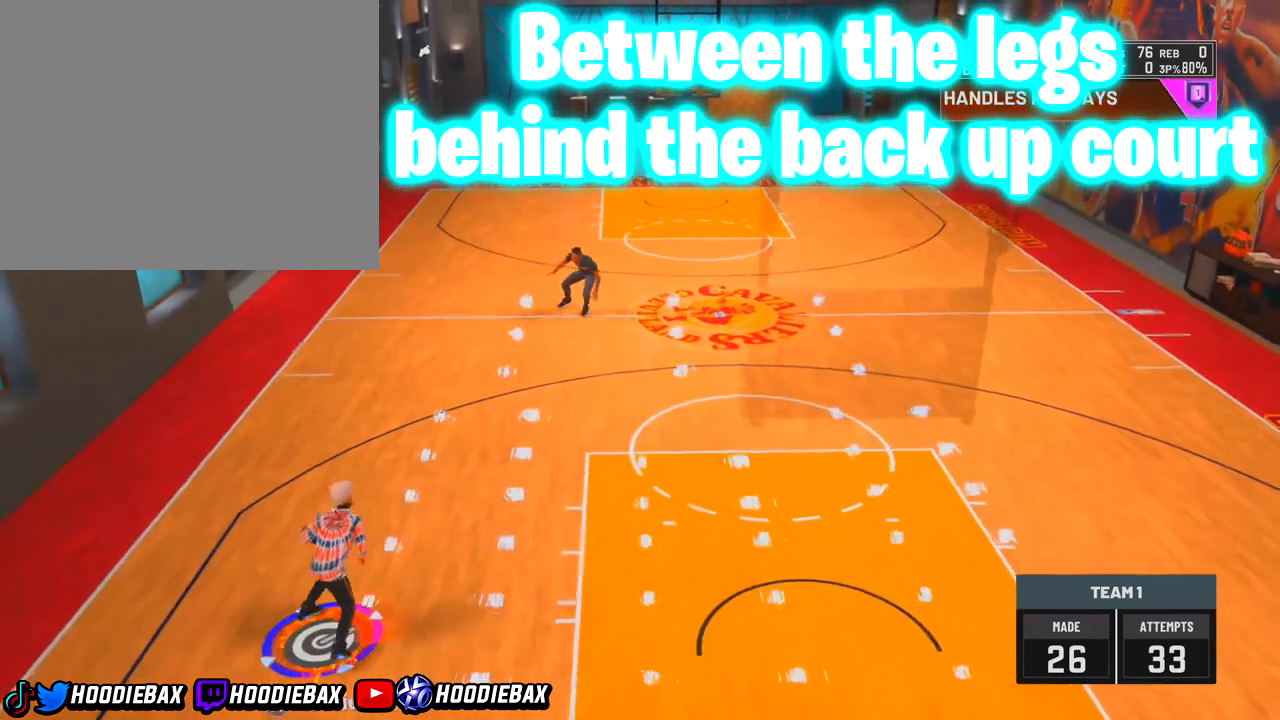
{"buttons": [], "left_stick": "up", "right_stick": "center", "events": [[100, "left_stick", "up"]]}